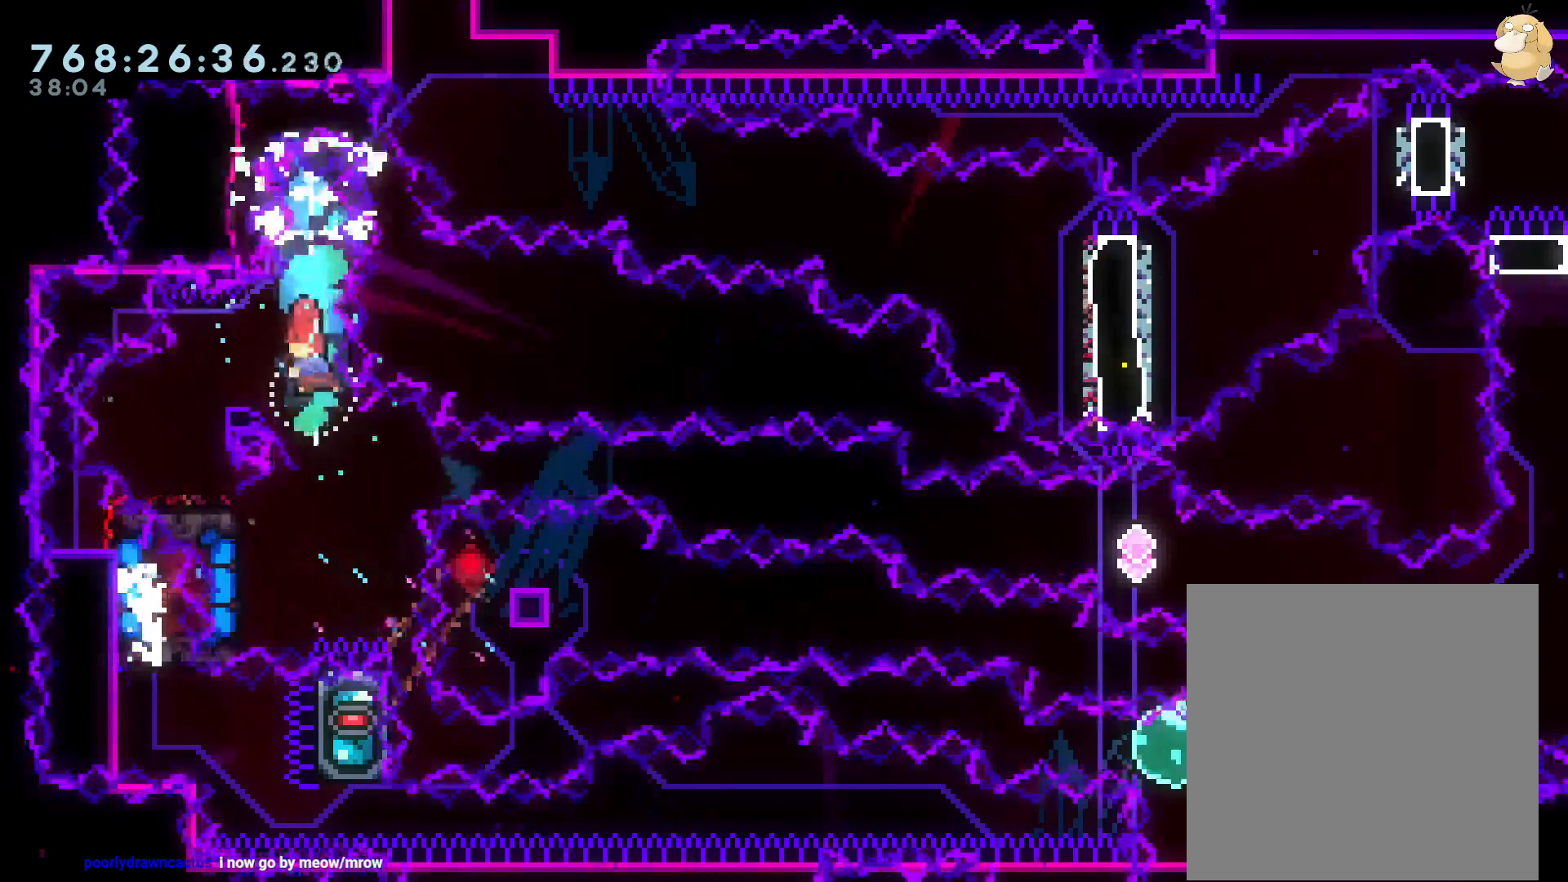
Gameplay with a controller (Nintendo layout); each line is a JSON object with the inputs held at the frame after it. "events" lists button and stick changes between this image and that frame as [ms after this image, input, new state], when the widget could be followed in between. Not read: HOME L3 R3.
{"buttons": [], "left_stick": "center", "right_stick": "center", "events": [[250, "DPAD_LEFT", "down"], [250, "Y", "down"], [417, "DPAD_LEFT", "up"], [433, "Y", "up"]]}
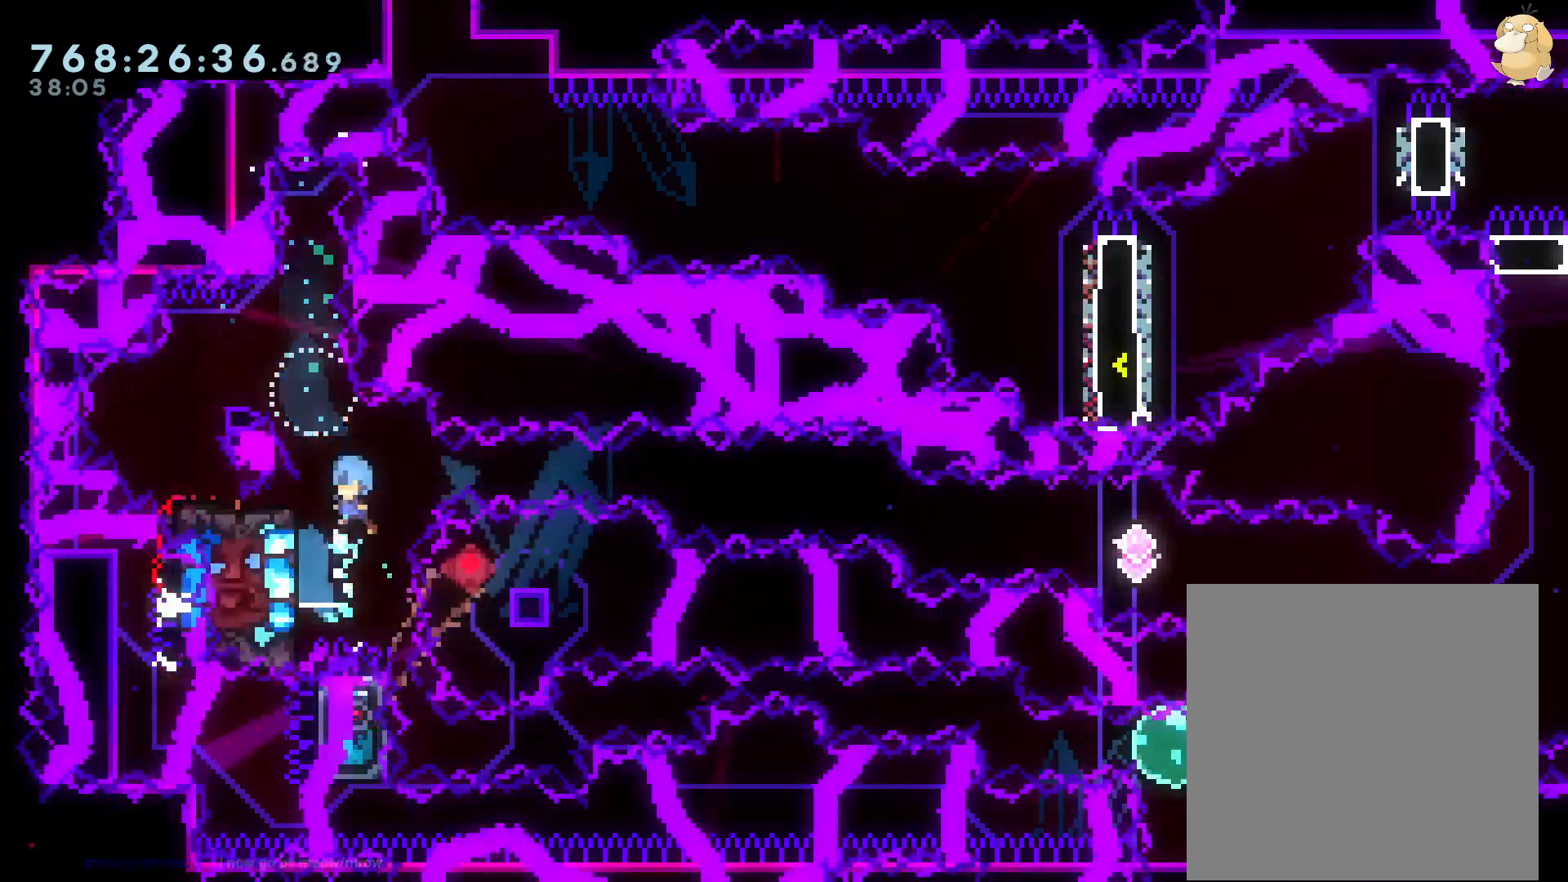
{"buttons": ["B", "Y", "L2", "DPAD_DOWN"], "left_stick": "center", "right_stick": "center", "events": [[150, "DPAD_LEFT", "down"], [233, "L2", "down"], [333, "B", "down"], [483, "Y", "down"], [500, "DPAD_DOWN", "down"], [500, "DPAD_LEFT", "up"]]}
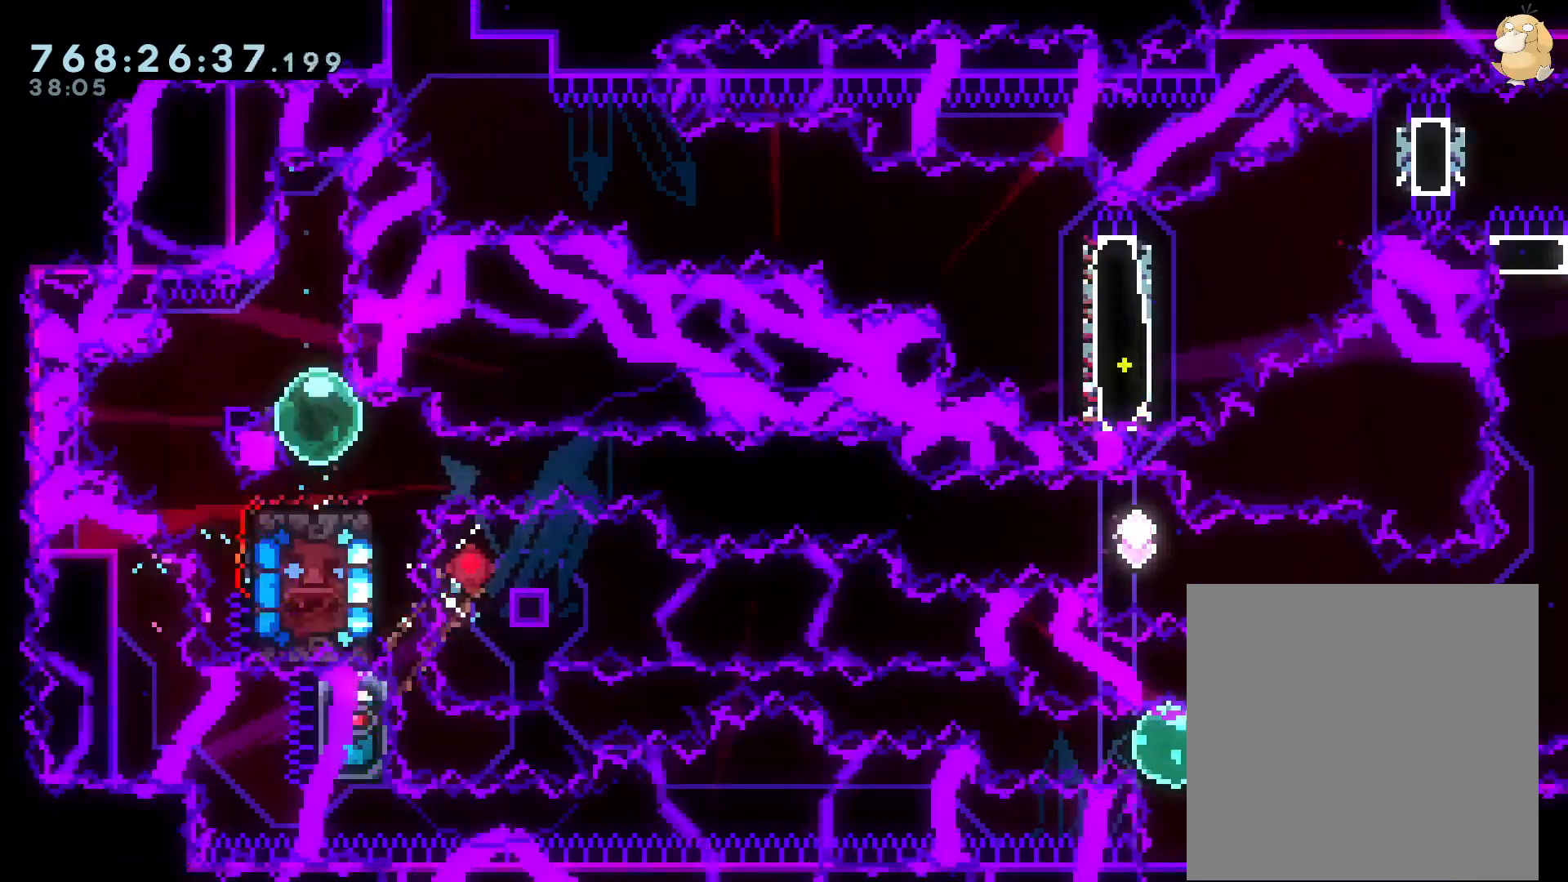
{"buttons": ["DPAD_RIGHT"], "left_stick": "center", "right_stick": "center", "events": [[17, "DPAD_RIGHT", "down"], [83, "B", "up"], [133, "Y", "up"], [167, "B", "down"], [233, "Y", "down"], [250, "right_stick", "left"], [333, "B", "up"], [333, "right_stick", "center"], [433, "Y", "up"], [483, "DPAD_DOWN", "up"], [500, "L2", "up"]]}
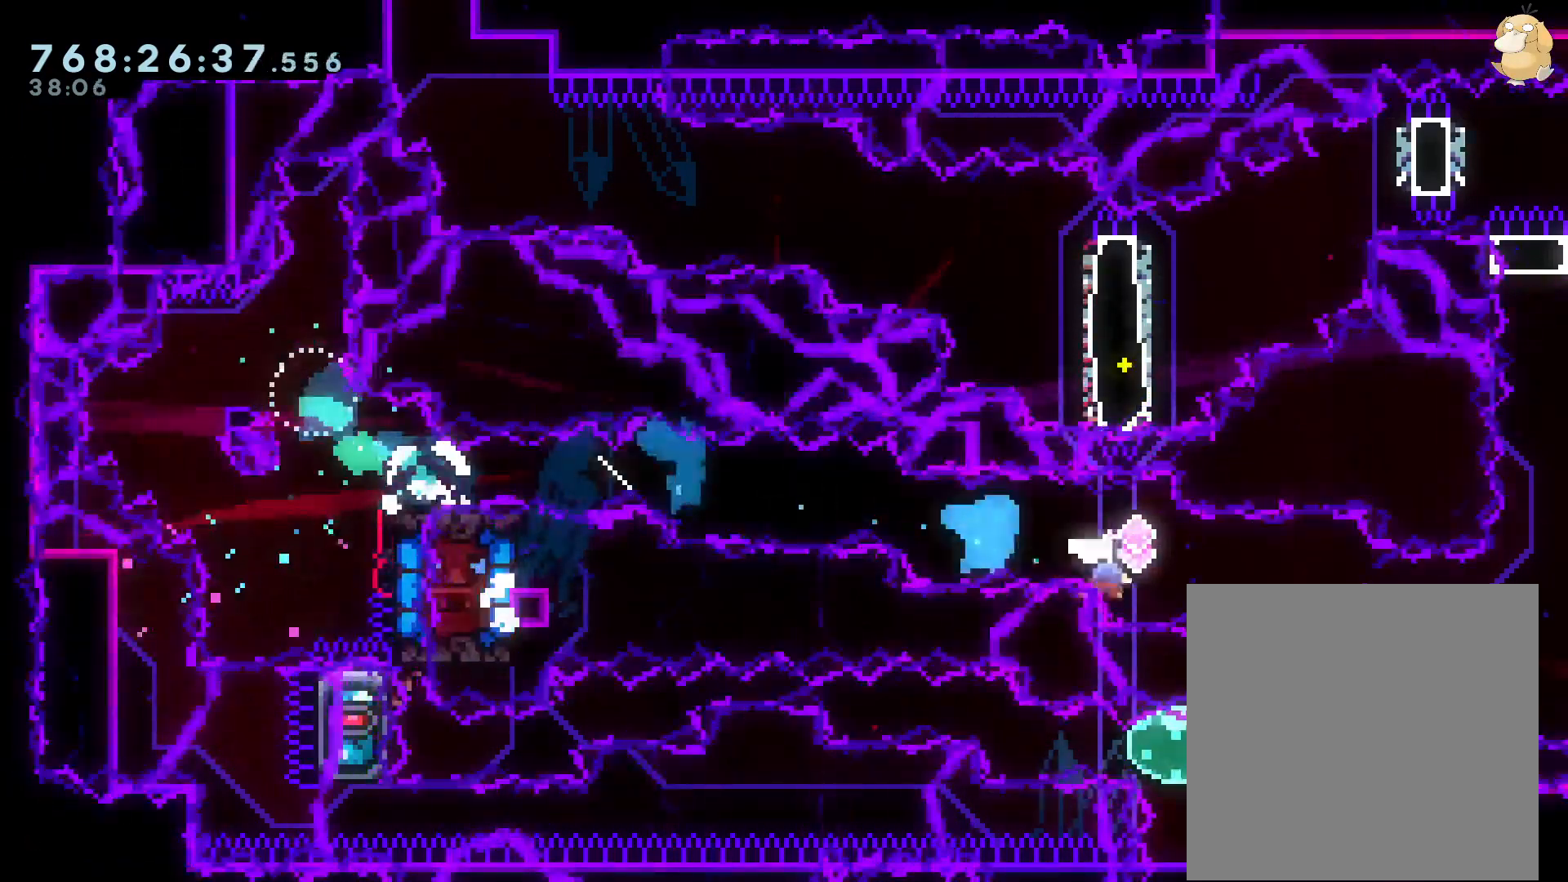
{"buttons": ["DPAD_UP"], "left_stick": "center", "right_stick": "center", "events": [[83, "DPAD_UP", "down"], [133, "DPAD_RIGHT", "up"], [150, "Y", "down"], [350, "Y", "up"]]}
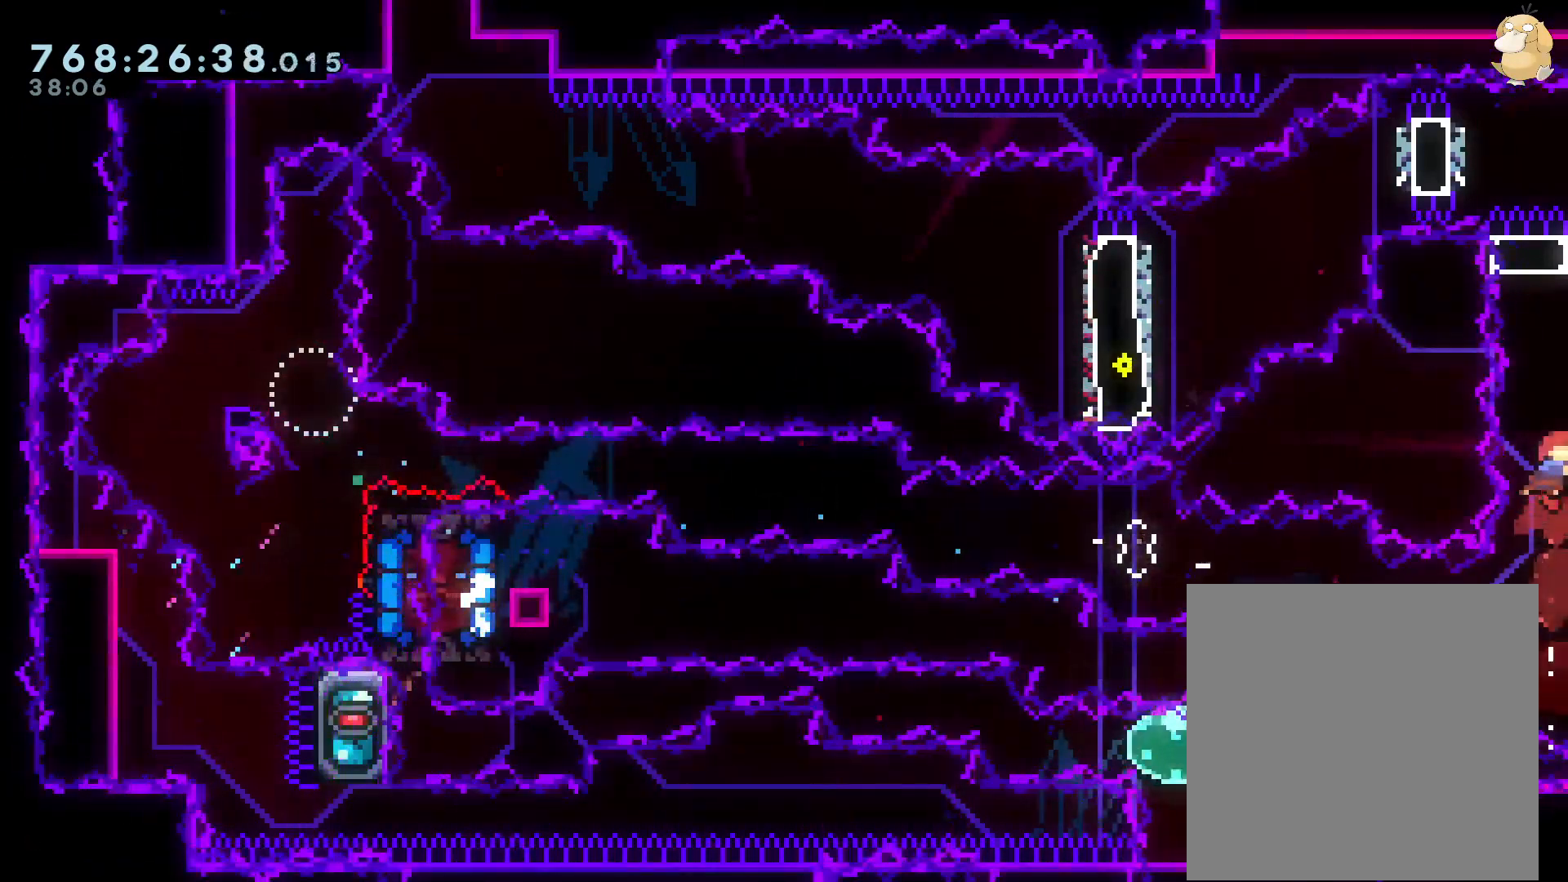
{"buttons": ["DPAD_LEFT"], "left_stick": "center", "right_stick": "center", "events": [[150, "Y", "down"], [350, "DPAD_UP", "up"], [367, "Y", "up"], [483, "DPAD_LEFT", "down"]]}
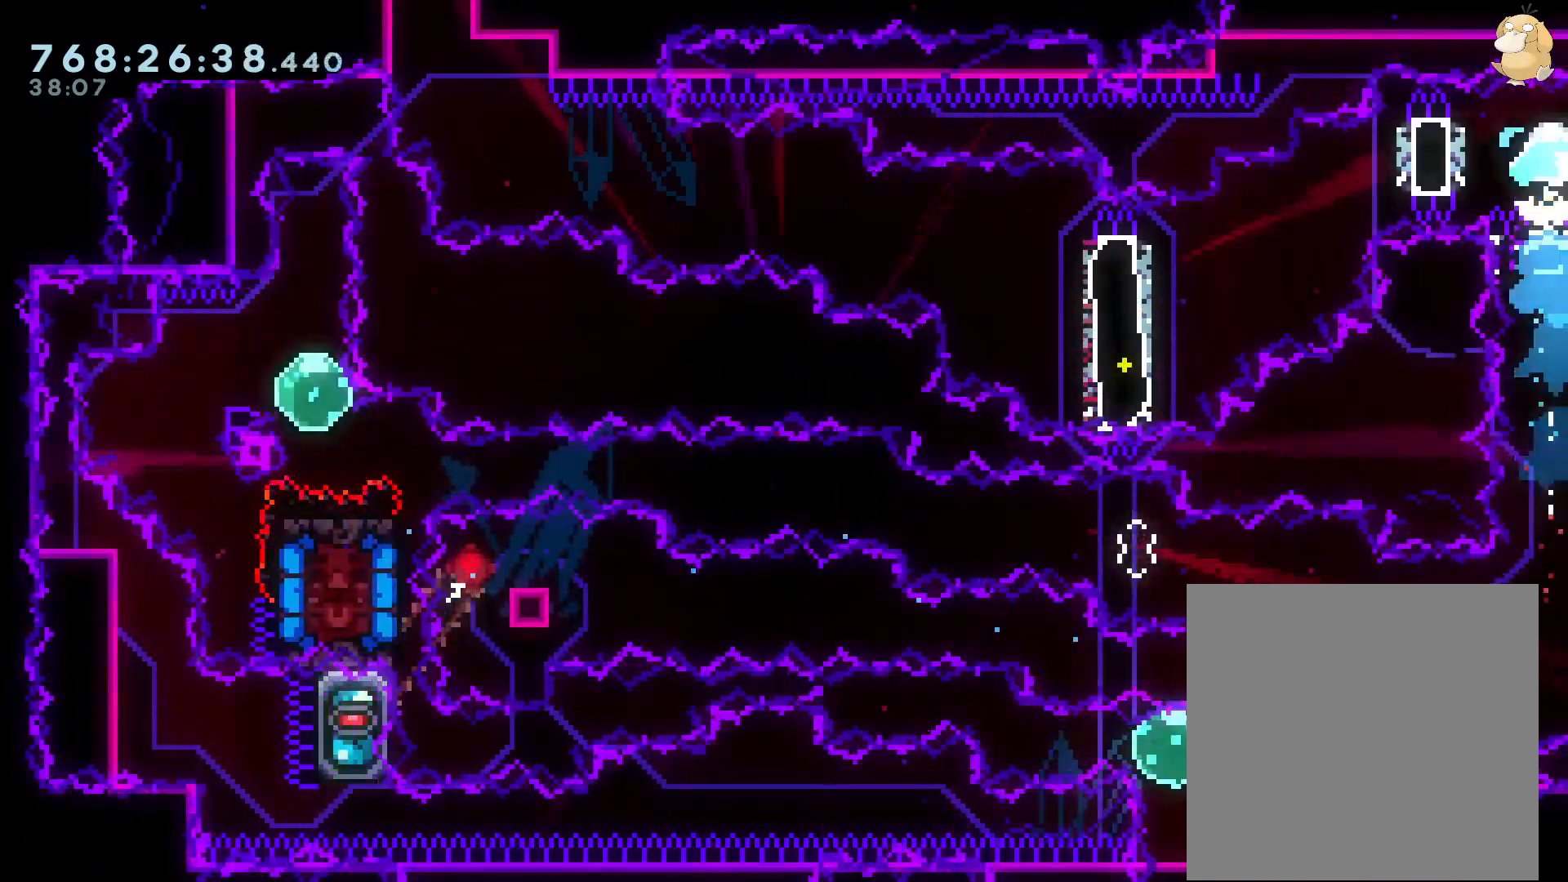
{"buttons": ["DPAD_DOWN", "DPAD_LEFT"], "left_stick": "center", "right_stick": "center", "events": [[17, "Y", "down"], [183, "DPAD_DOWN", "down"], [183, "Y", "up"], [250, "Y", "down"], [450, "Y", "up"]]}
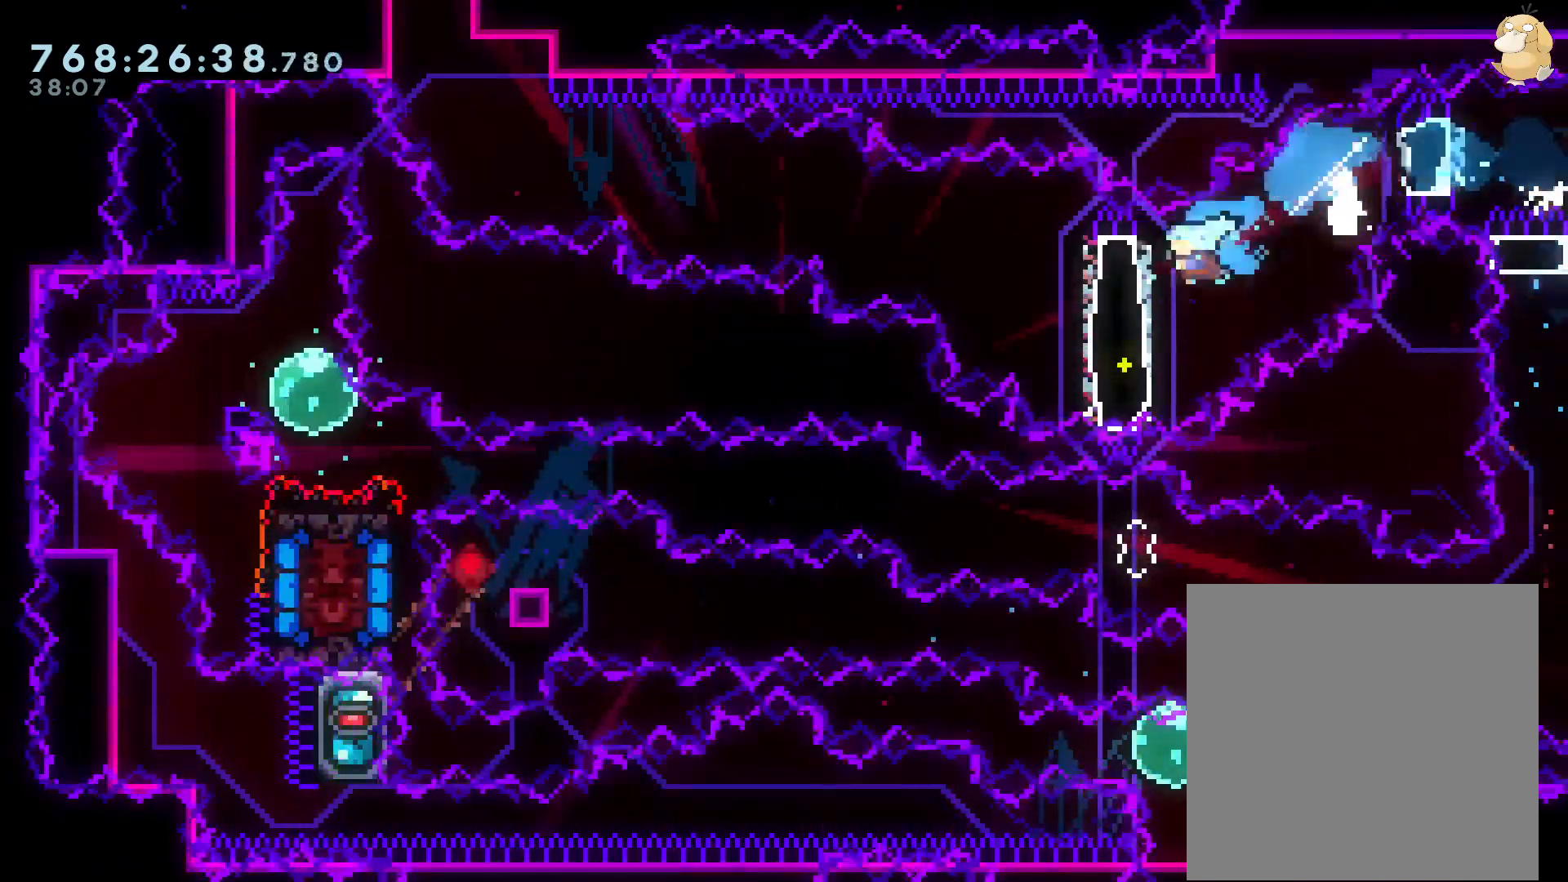
{"buttons": ["R1", "DPAD_LEFT"], "left_stick": "center", "right_stick": "center"}
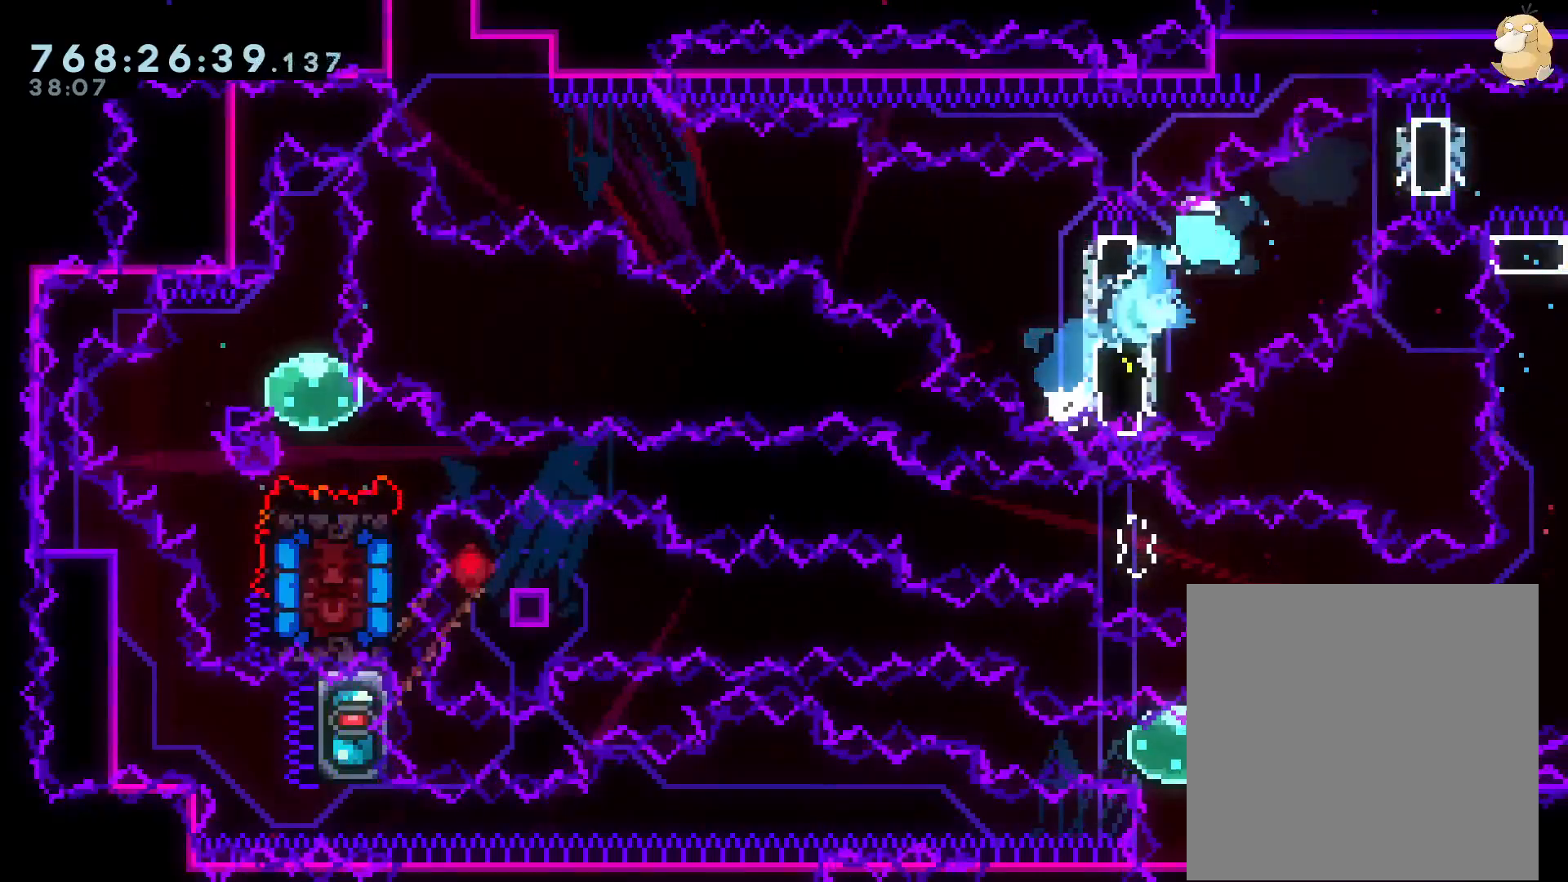
{"buttons": ["DPAD_LEFT"], "left_stick": "center", "right_stick": "center", "events": [[50, "R1", "up"], [150, "B", "down"], [267, "B", "up"]]}
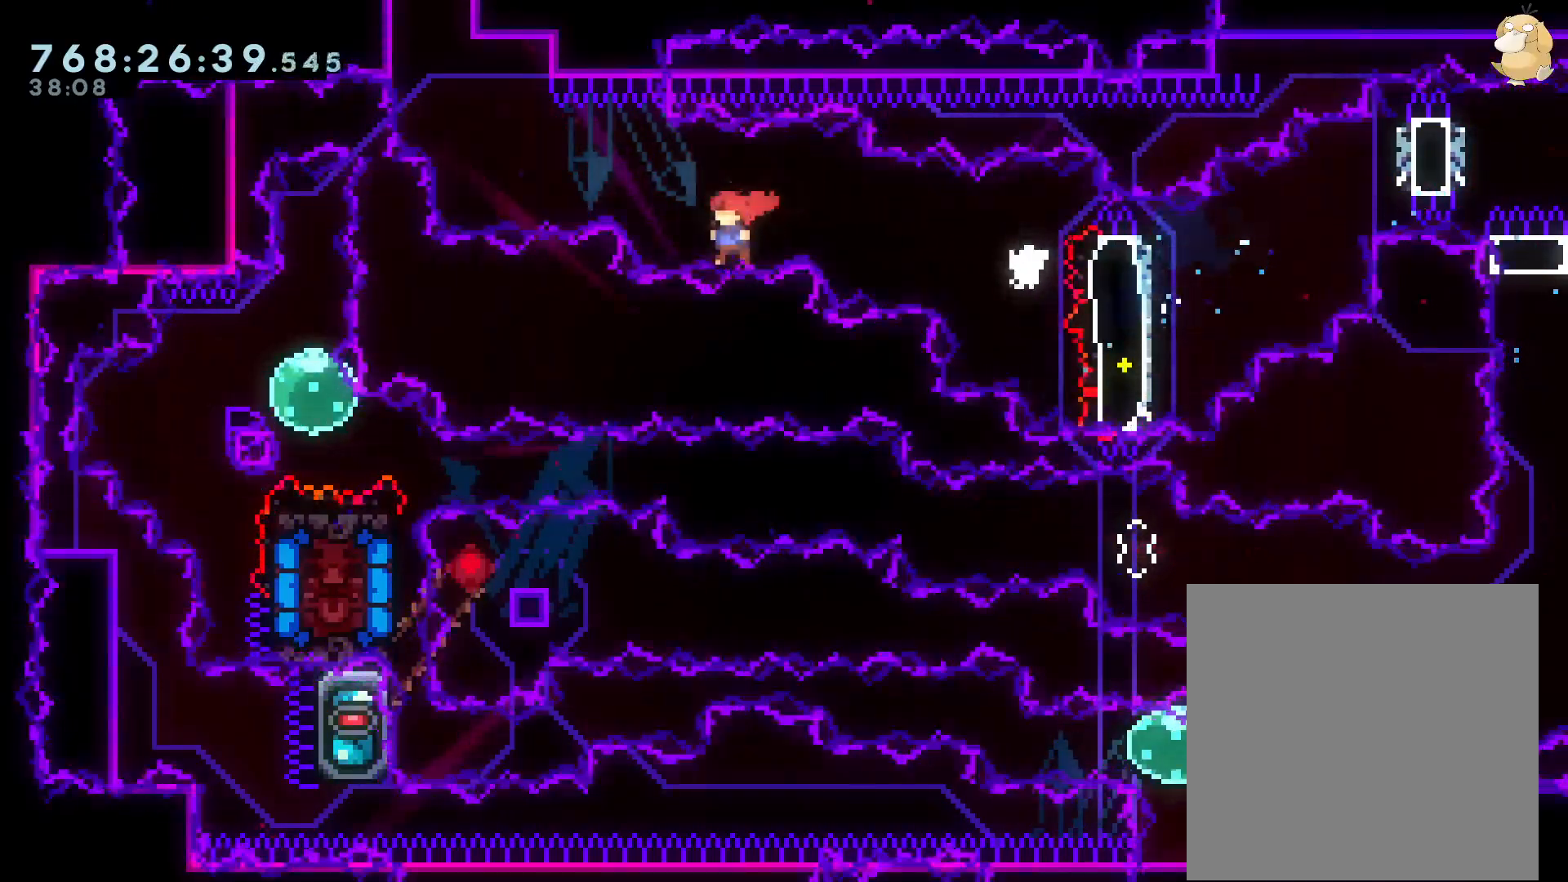
{"buttons": ["L2", "DPAD_UP", "DPAD_LEFT"], "left_stick": "center", "right_stick": "center", "events": [[17, "DPAD_UP", "down"], [17, "L2", "down"], [17, "R1", "down"], [183, "R1", "up"]]}
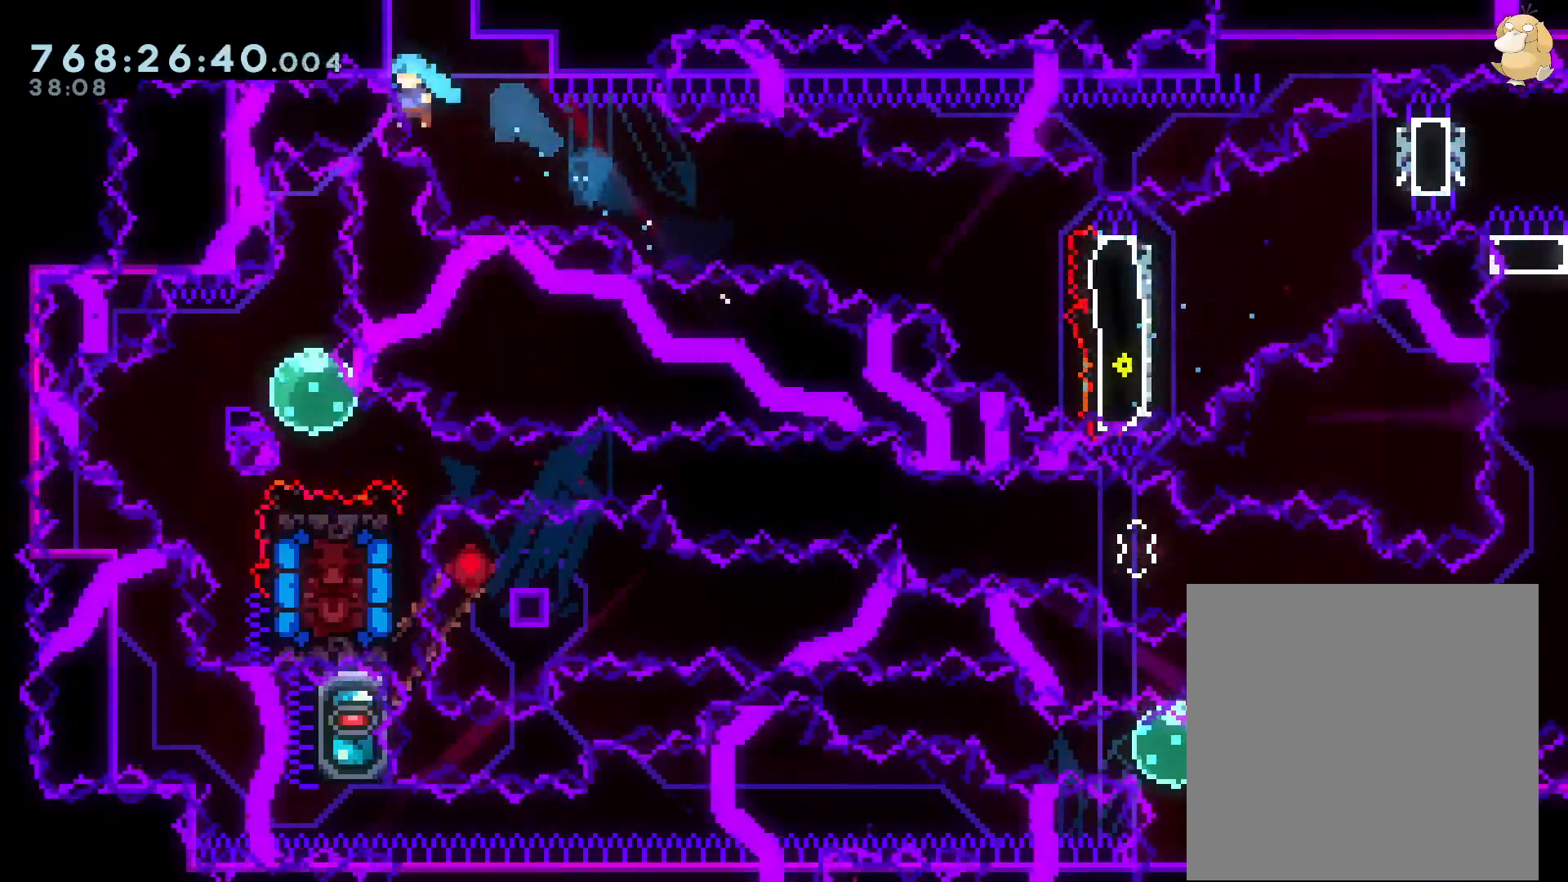
{"buttons": ["L2"], "left_stick": "center", "right_stick": "center", "events": [[17, "DPAD_UP", "up"], [83, "DPAD_LEFT", "up"]]}
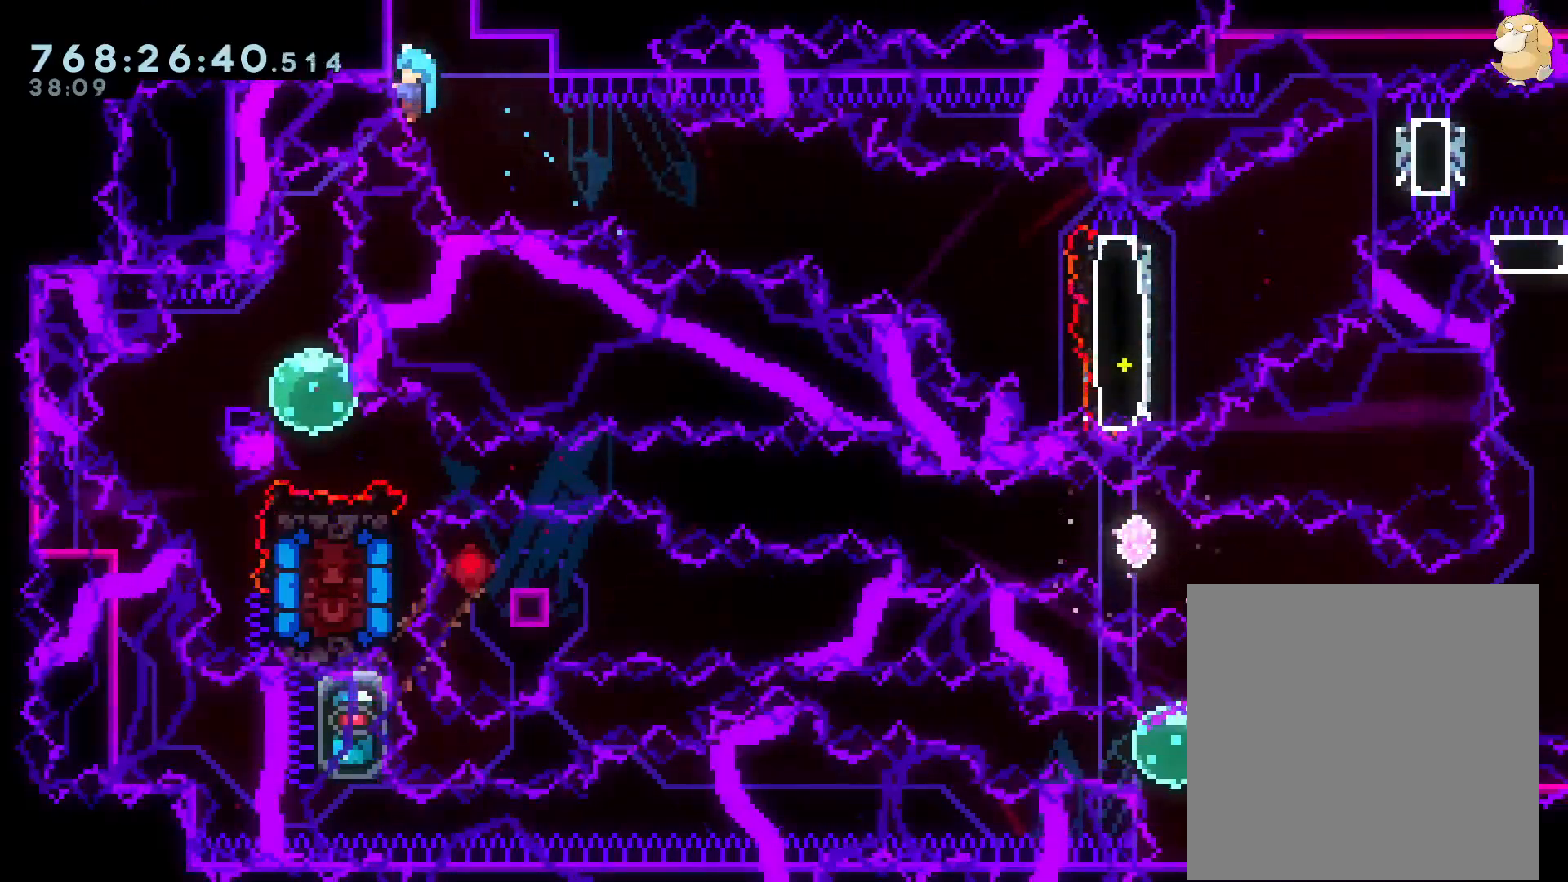
{"buttons": ["L2"], "left_stick": "center", "right_stick": "center", "events": []}